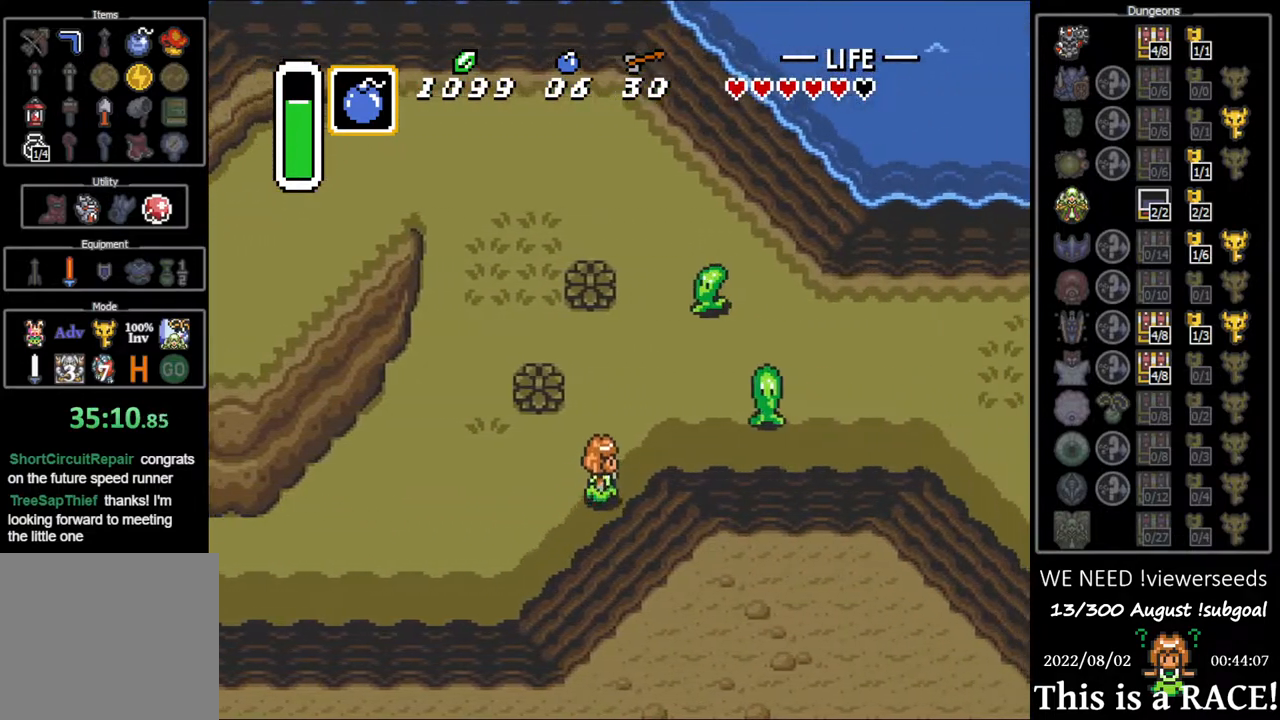
Gameplay with a controller (Nintendo layout); each line is a JSON object with the inputs held at the frame after it. "events" lists button and stick changes between this image and that frame as [ms after this image, input, new state], when the widget could be followed in between. Not read: L3 R3.
{"buttons": ["DPAD_DOWN"], "events": [[133, "DPAD_UP", "down"], [267, "DPAD_UP", "up"], [367, "DPAD_DOWN", "down"]]}
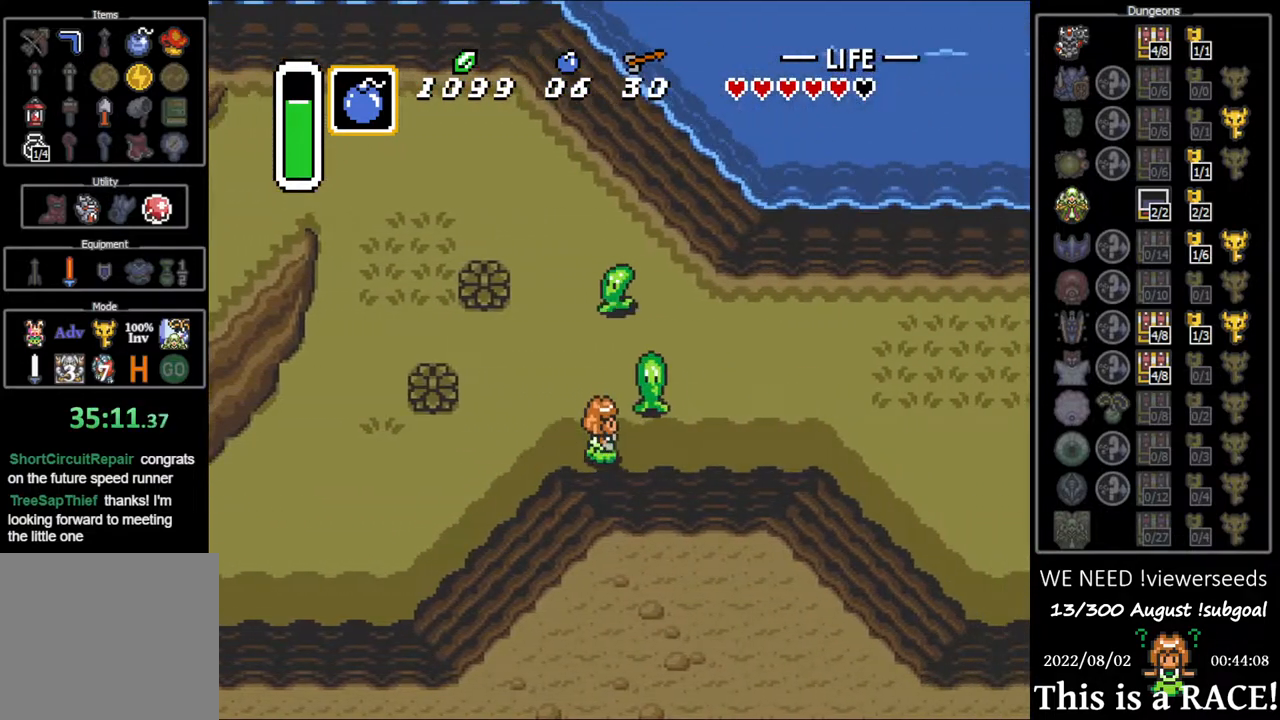
{"buttons": [], "events": [[183, "DPAD_DOWN", "up"]]}
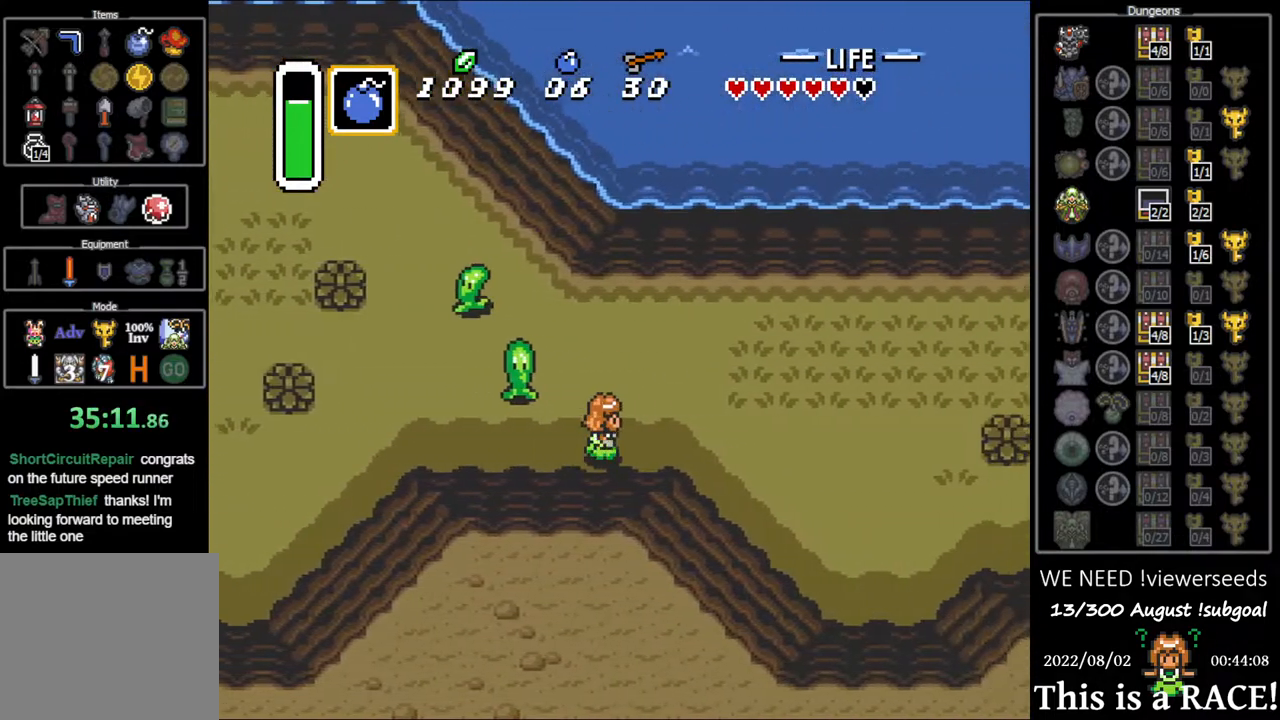
{"buttons": [], "events": []}
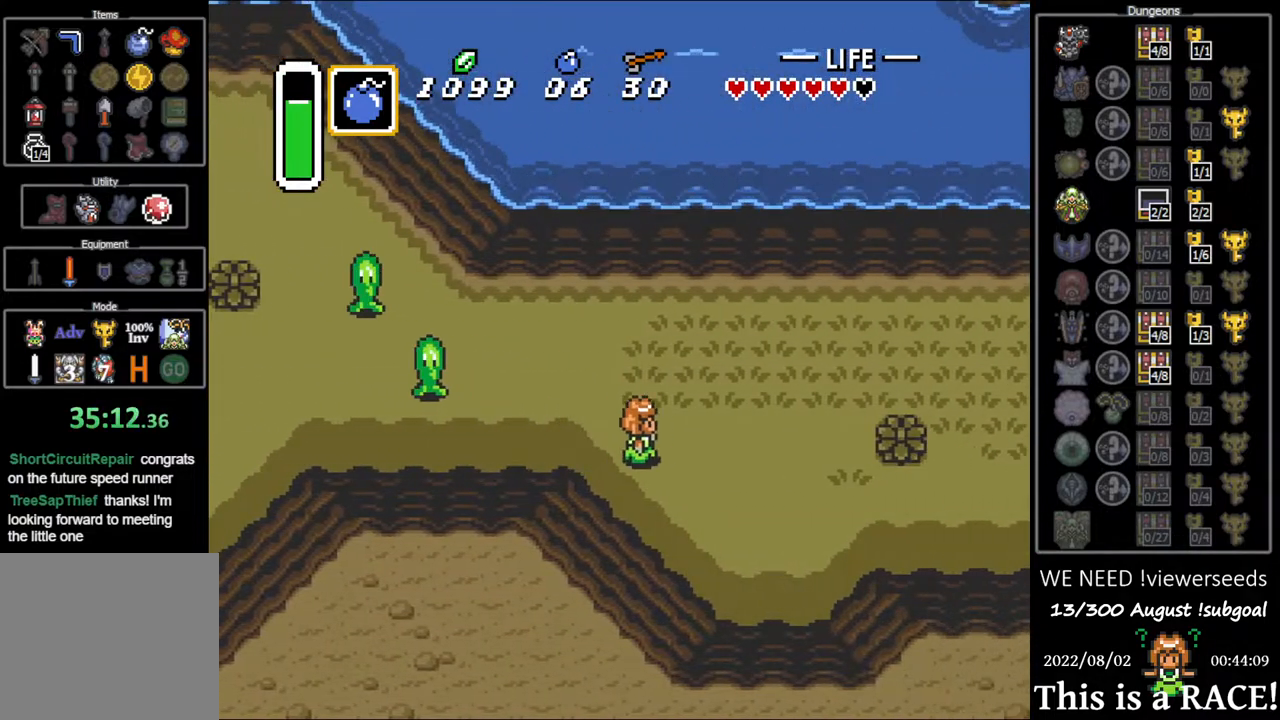
{"buttons": [], "events": []}
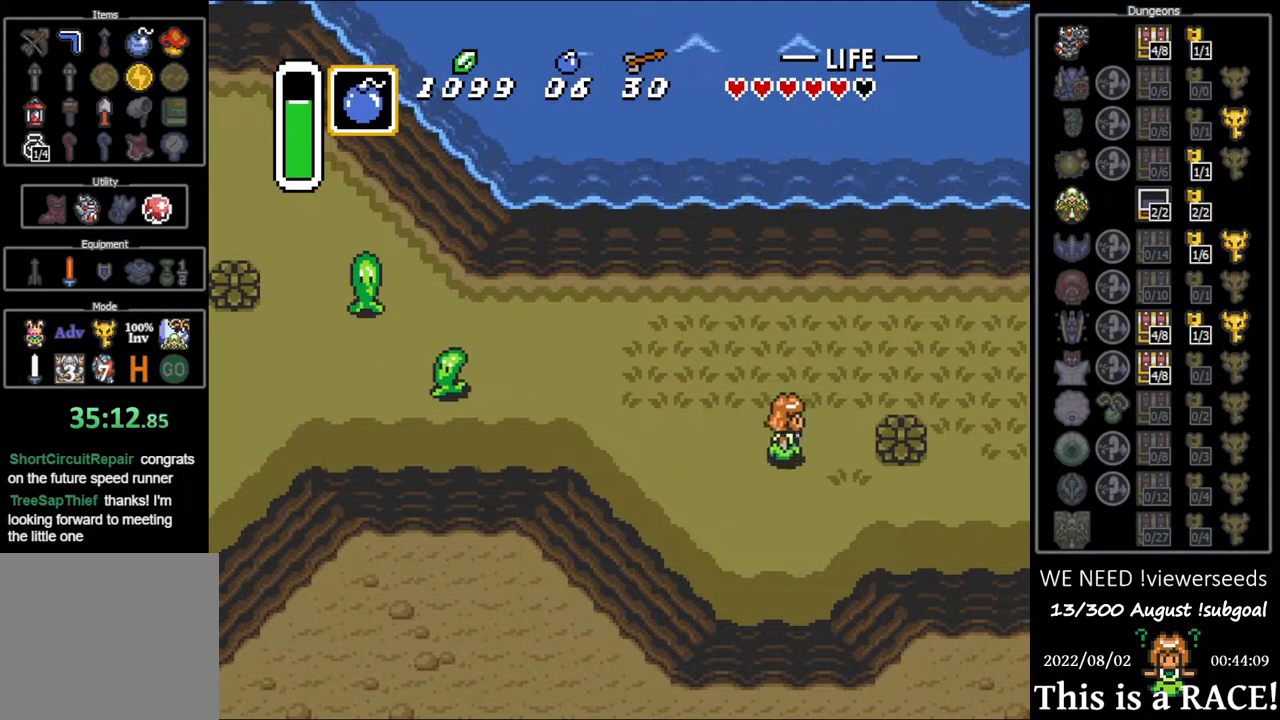
{"buttons": [], "events": [[100, "DPAD_UP", "down"], [350, "DPAD_UP", "up"]]}
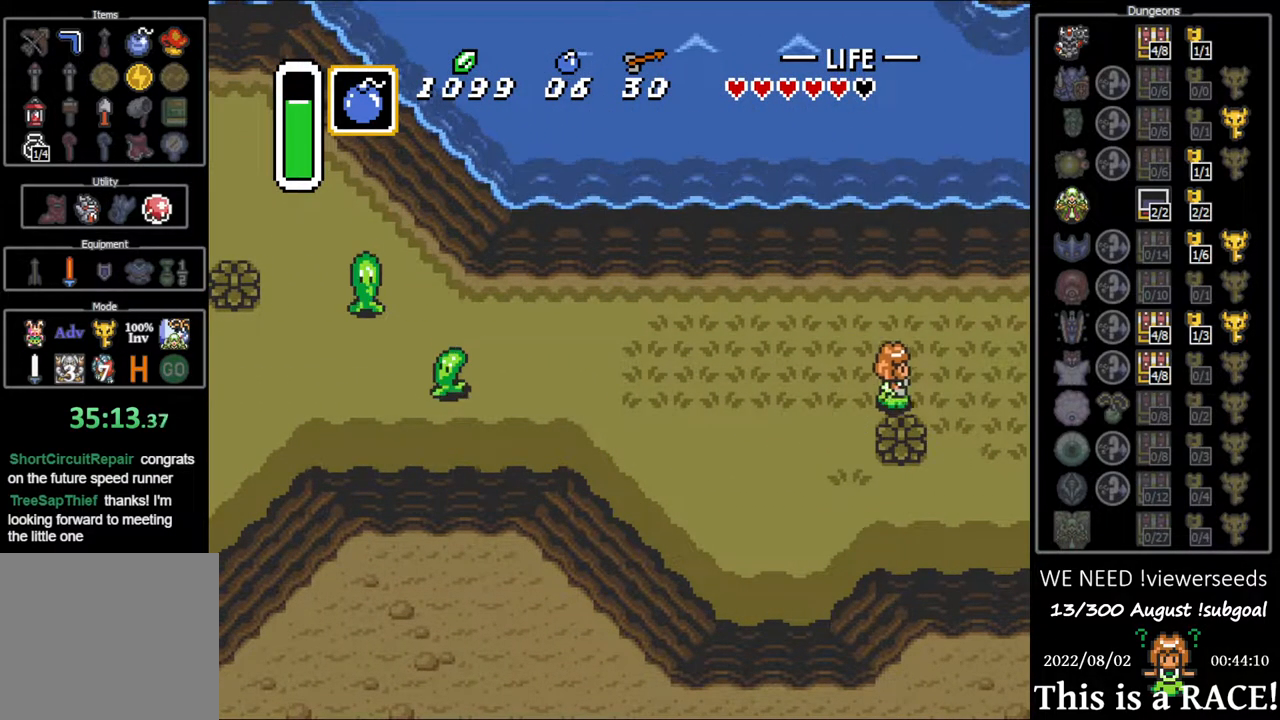
{"buttons": [], "events": []}
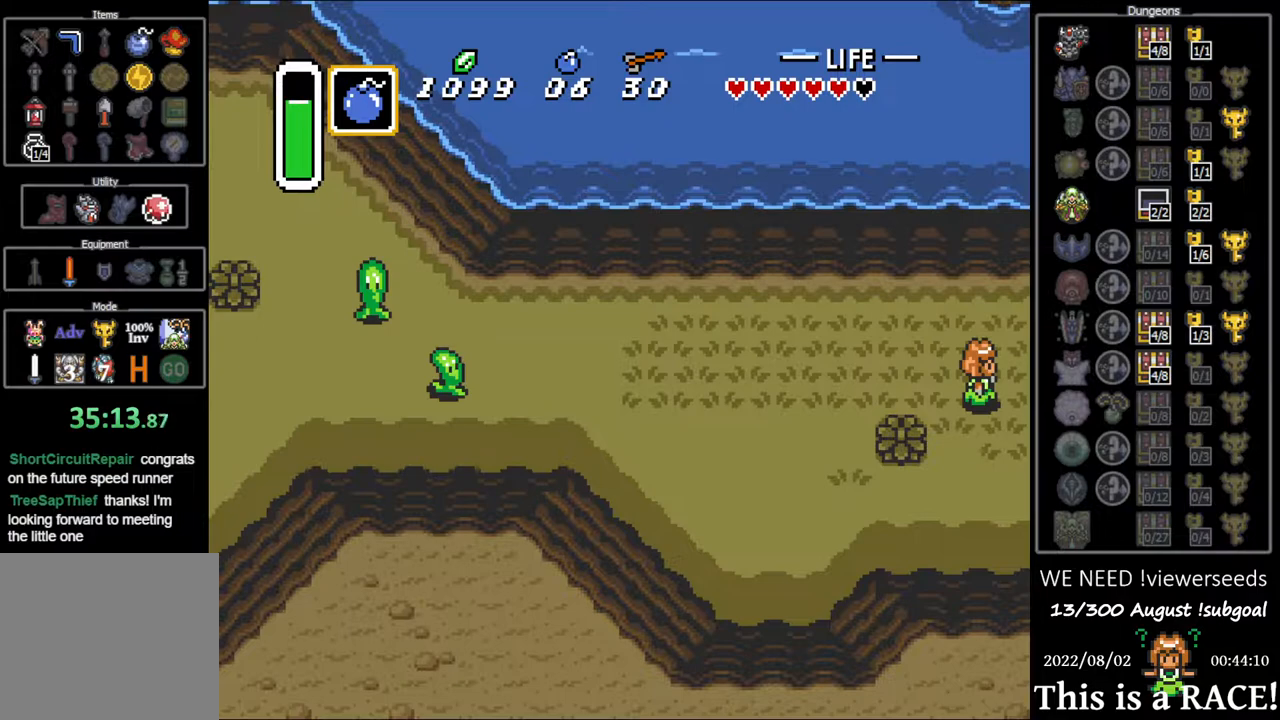
{"buttons": [], "events": []}
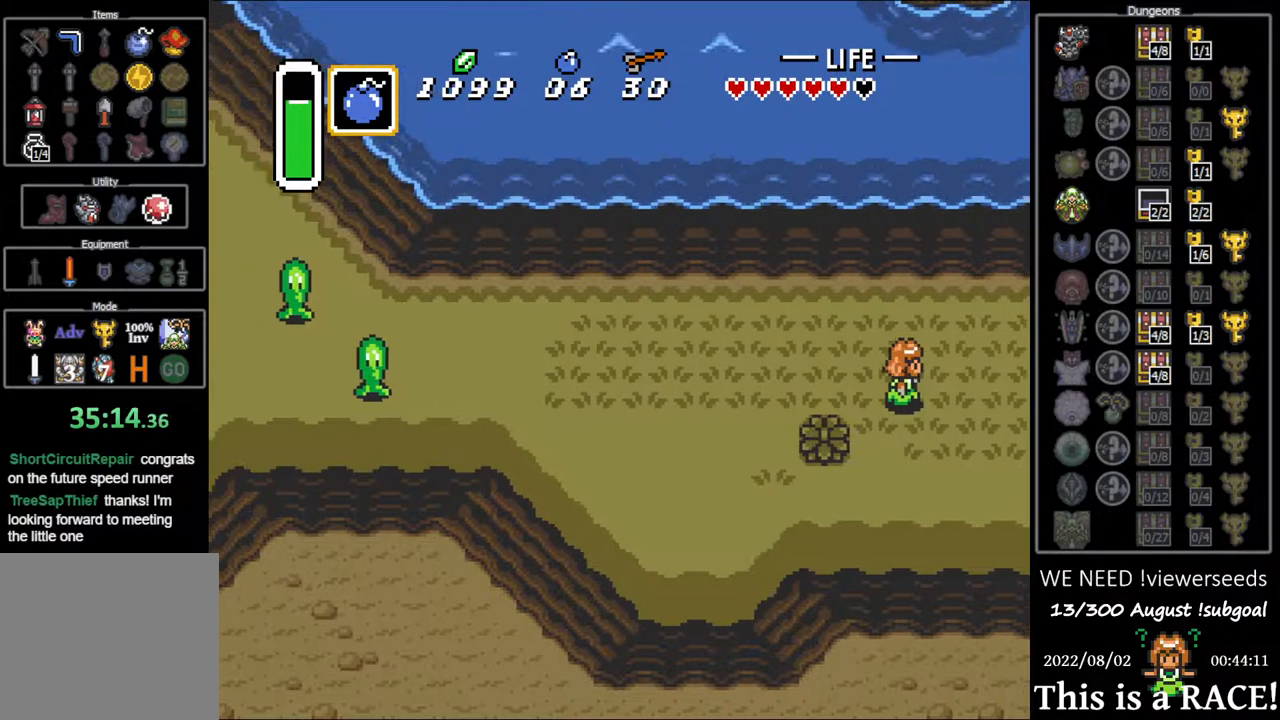
{"buttons": [], "events": []}
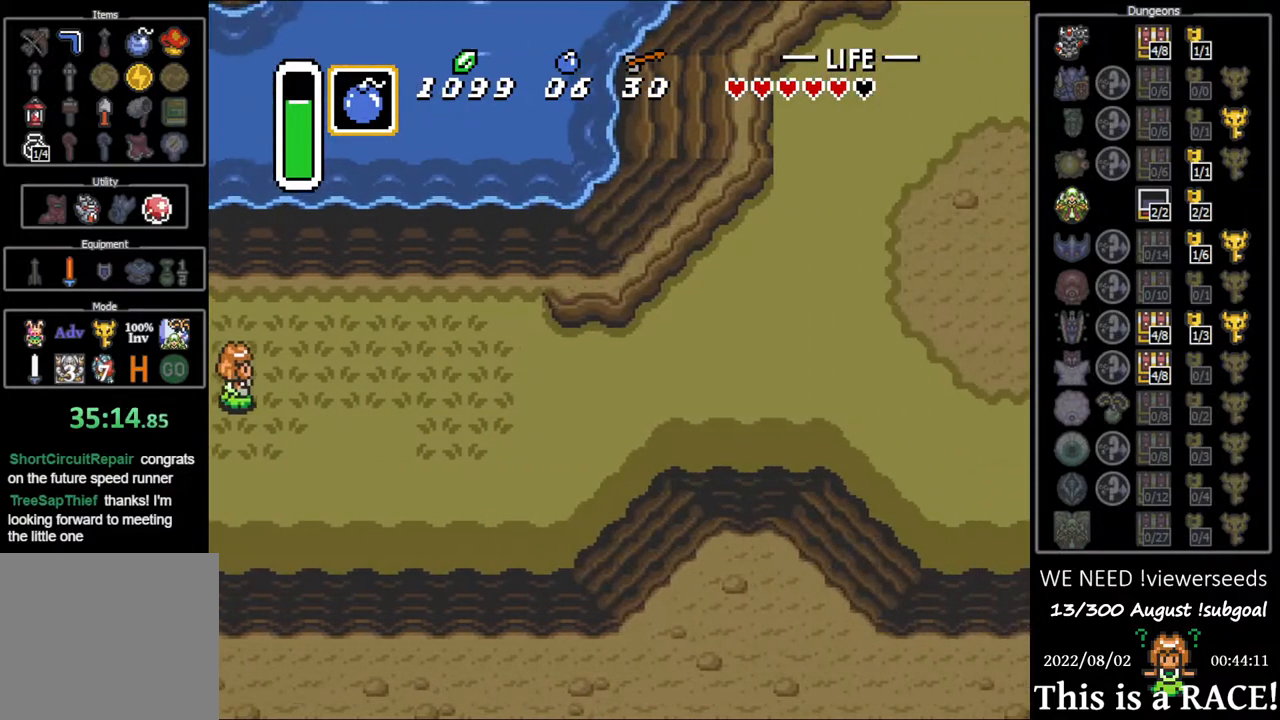
{"buttons": [], "events": []}
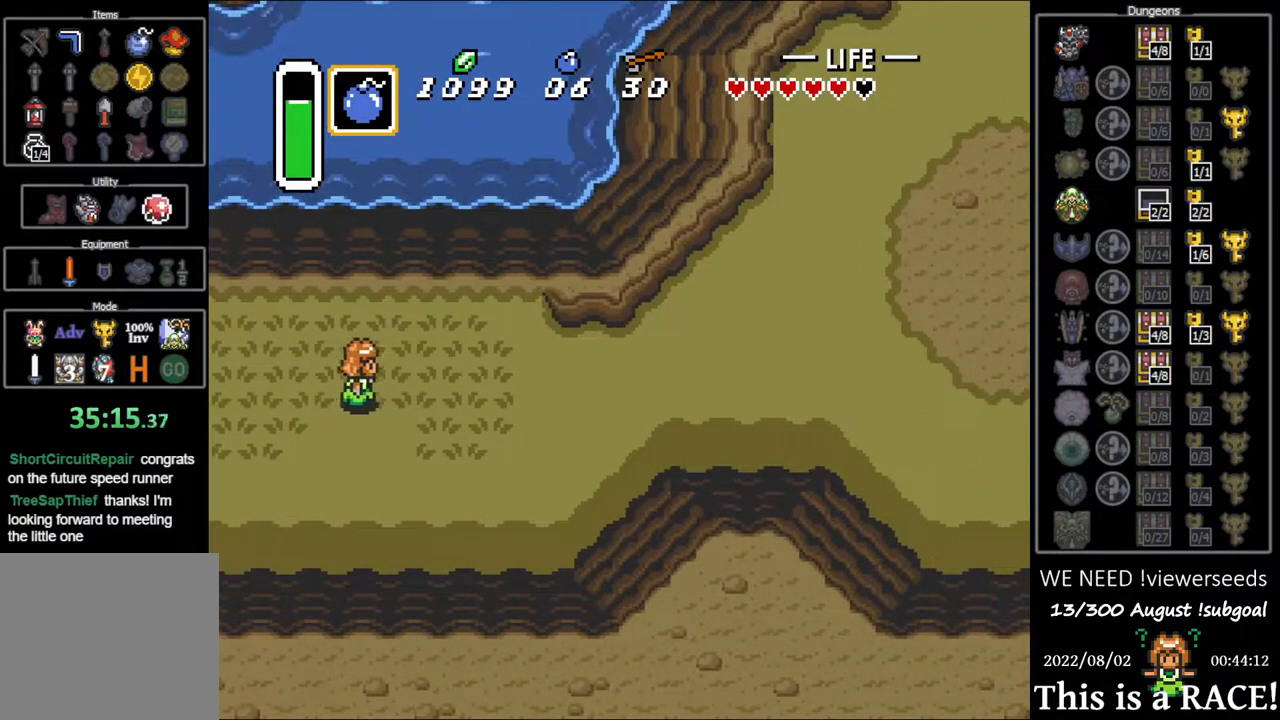
{"buttons": [], "events": []}
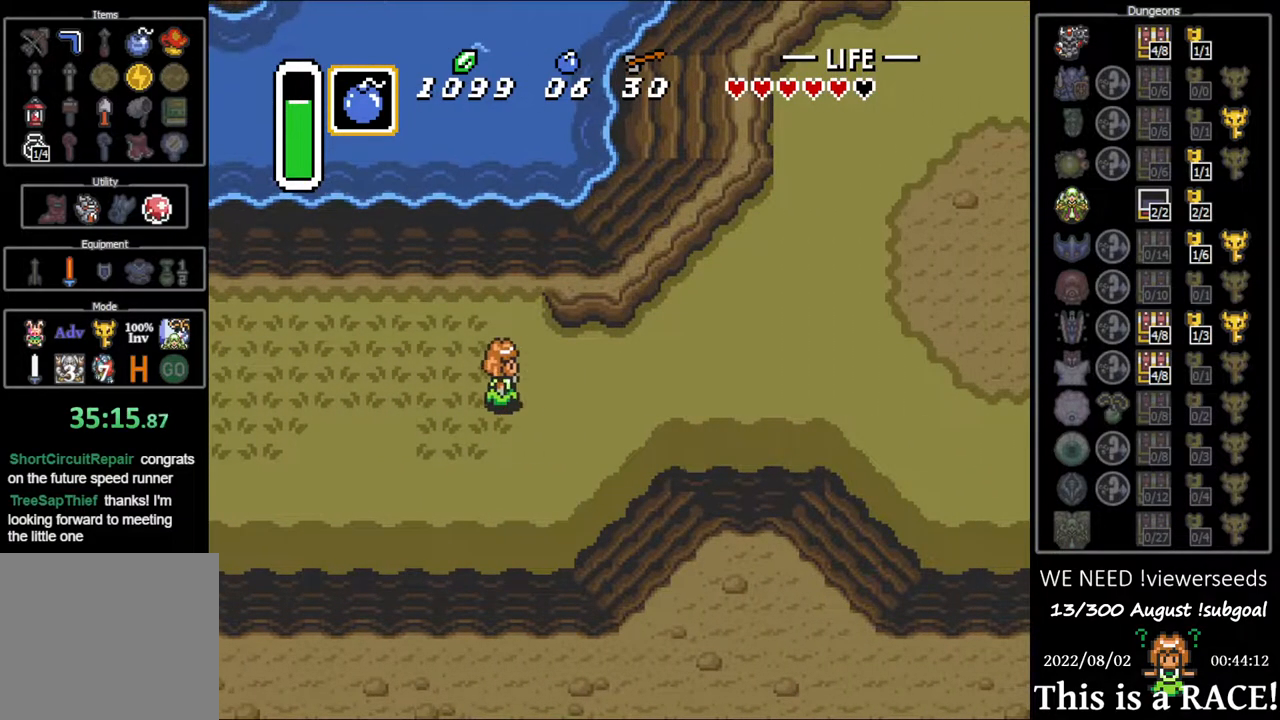
{"buttons": [], "events": []}
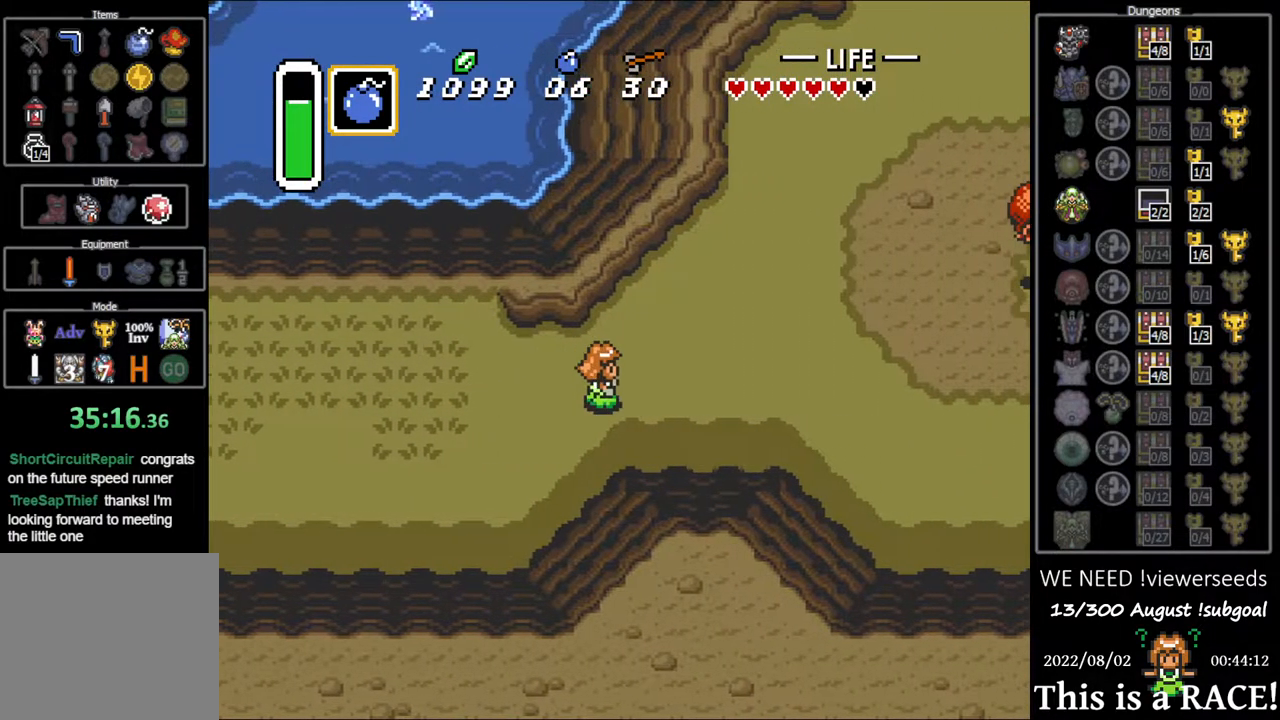
{"buttons": [], "events": []}
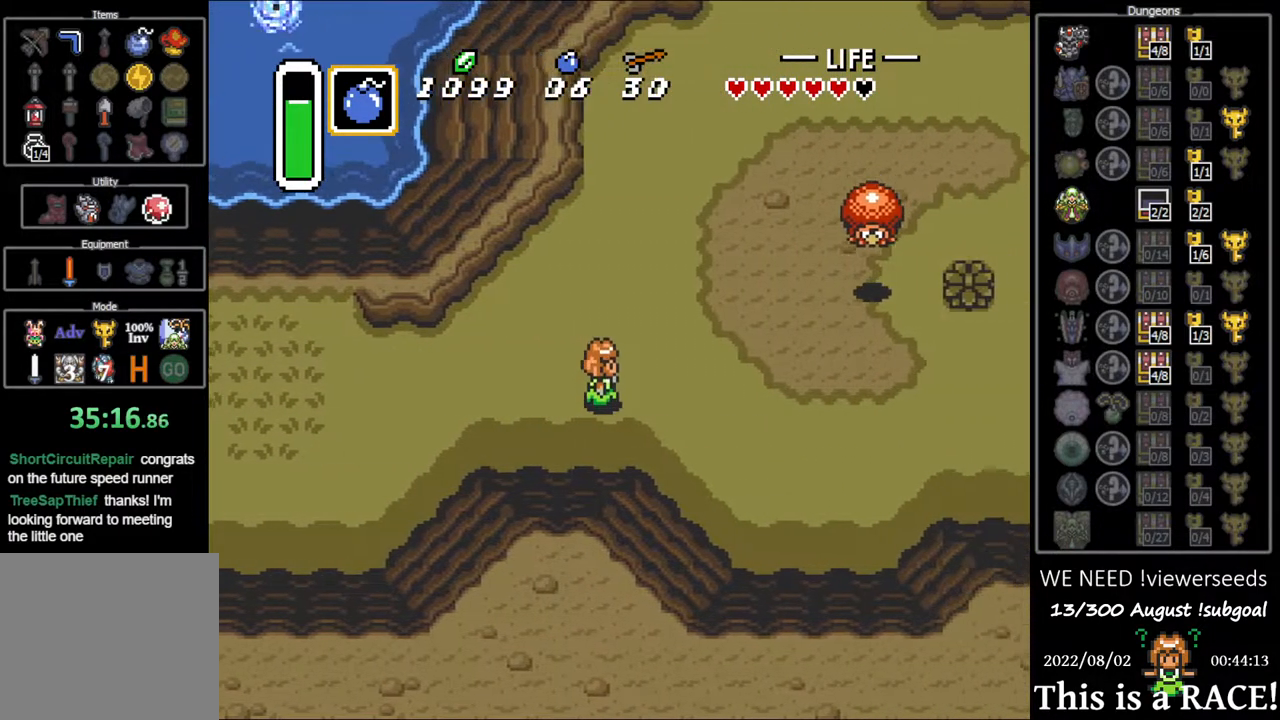
{"buttons": [], "events": []}
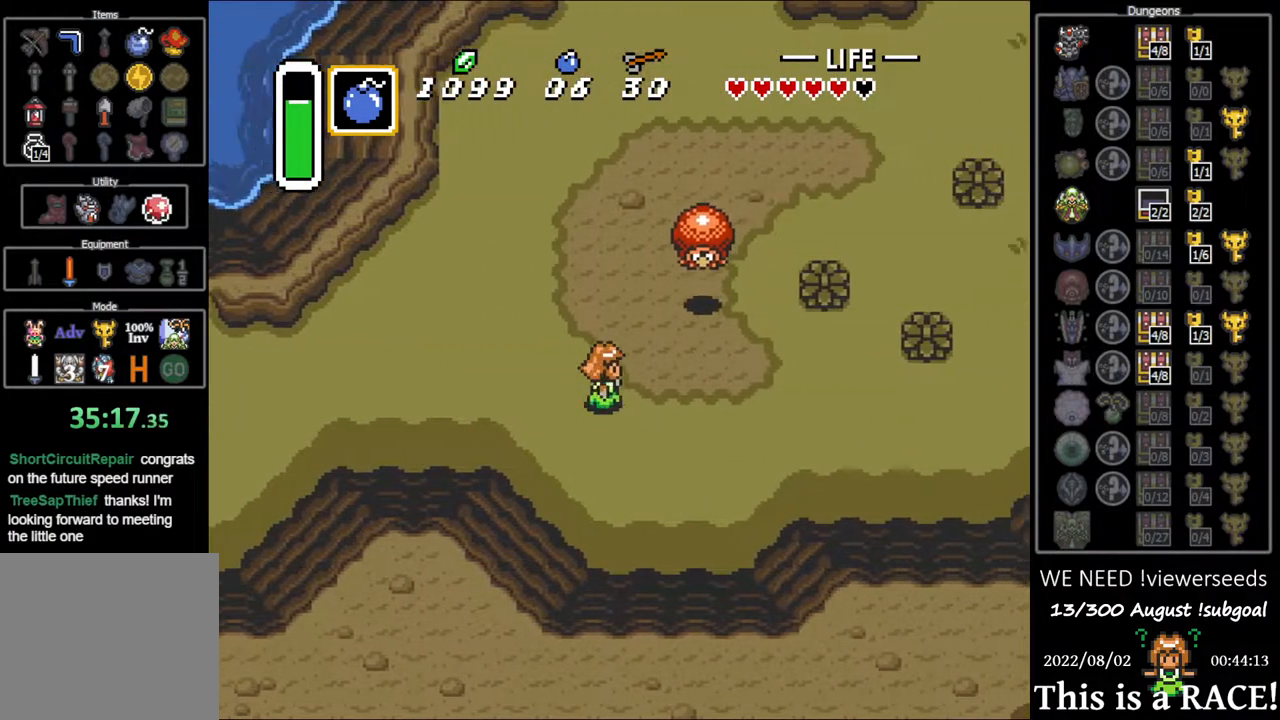
{"buttons": [], "events": []}
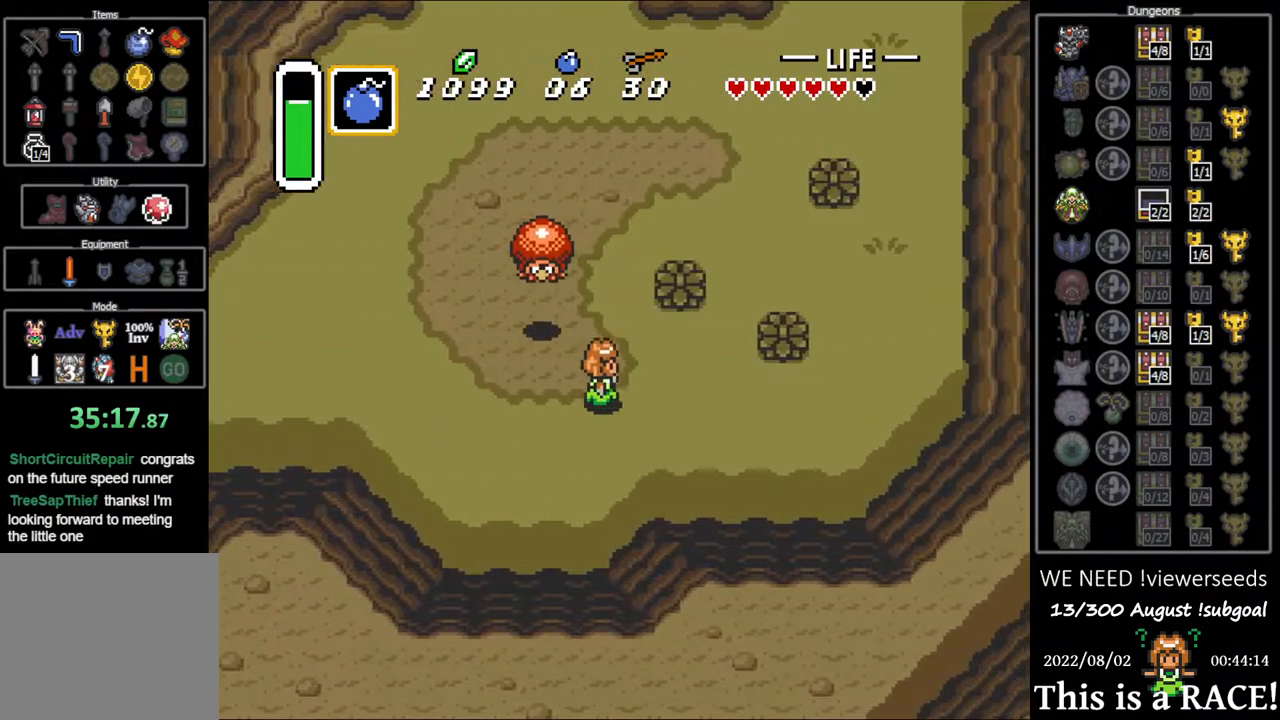
{"buttons": ["DPAD_UP"], "events": [[233, "DPAD_UP", "down"]]}
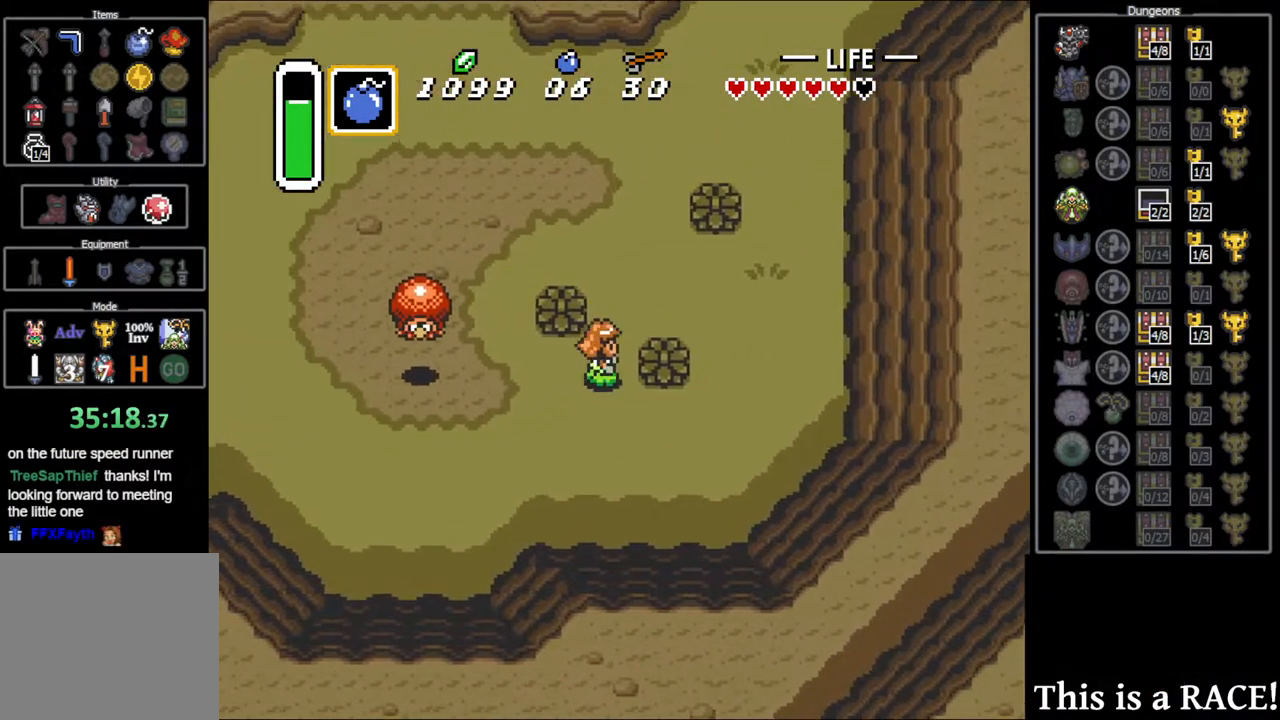
{"buttons": ["DPAD_UP"], "events": []}
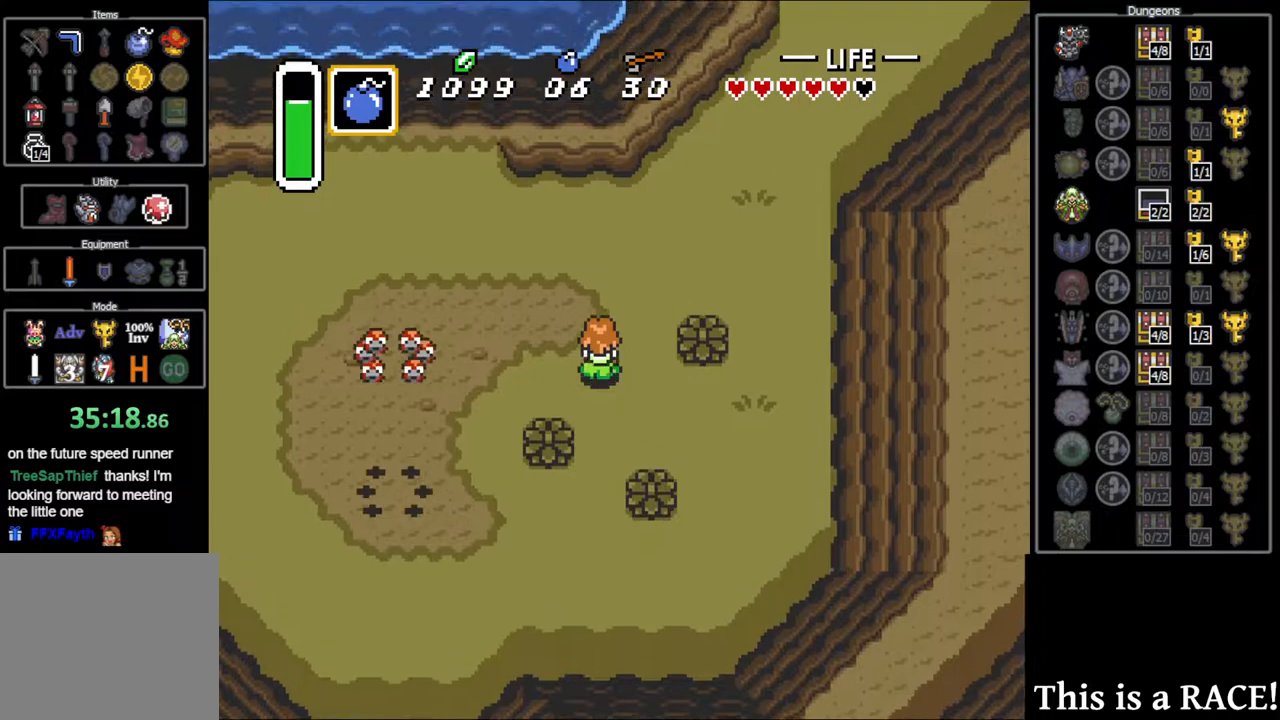
{"buttons": ["DPAD_UP"], "events": []}
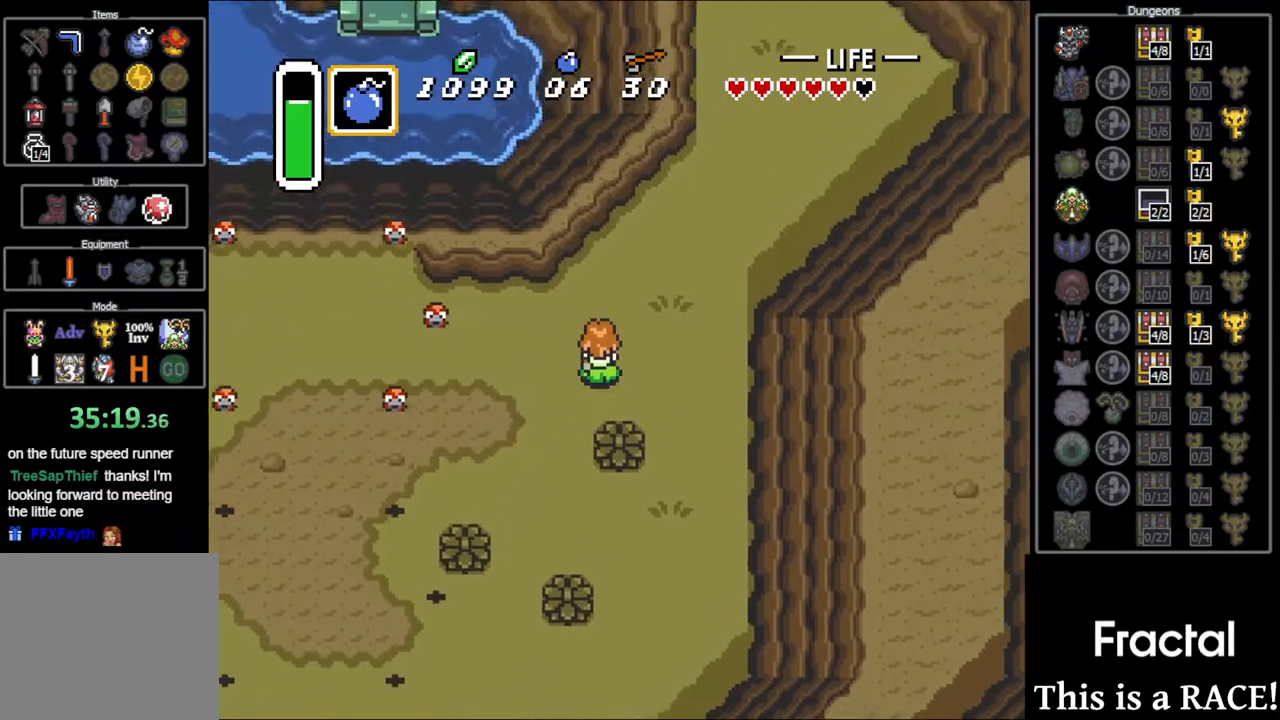
{"buttons": ["DPAD_UP"], "events": []}
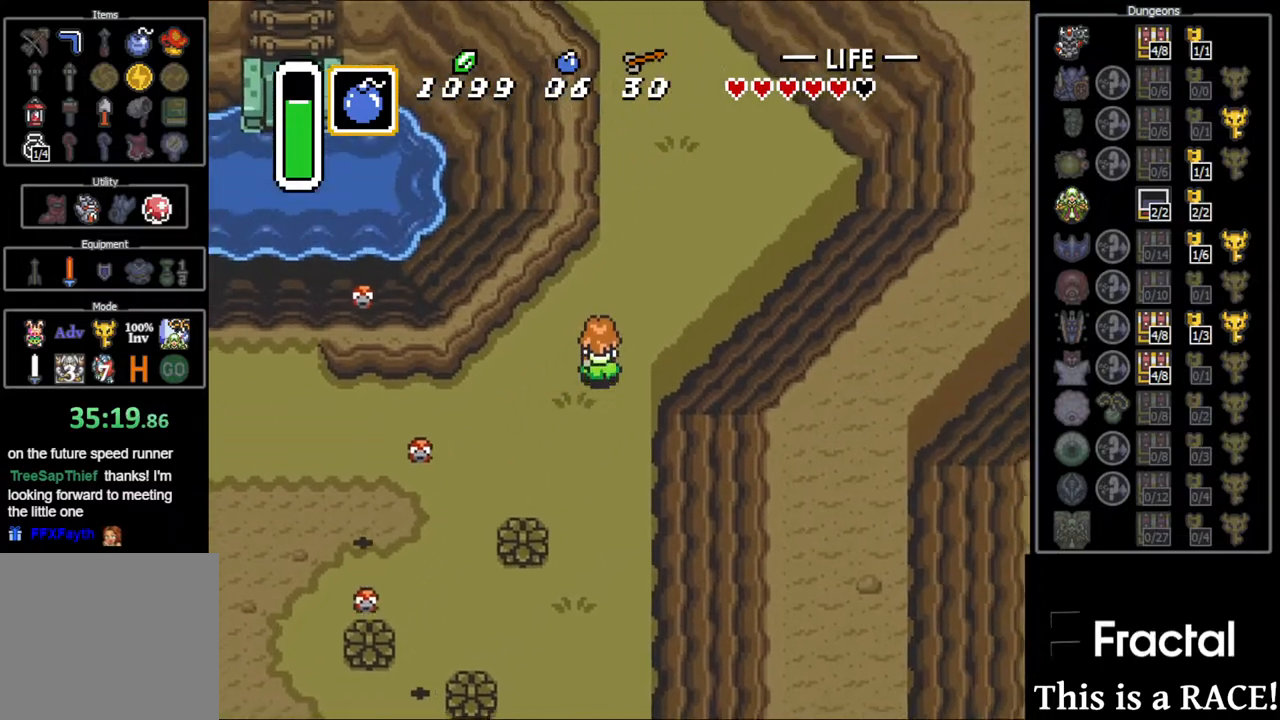
{"buttons": ["DPAD_UP"], "events": []}
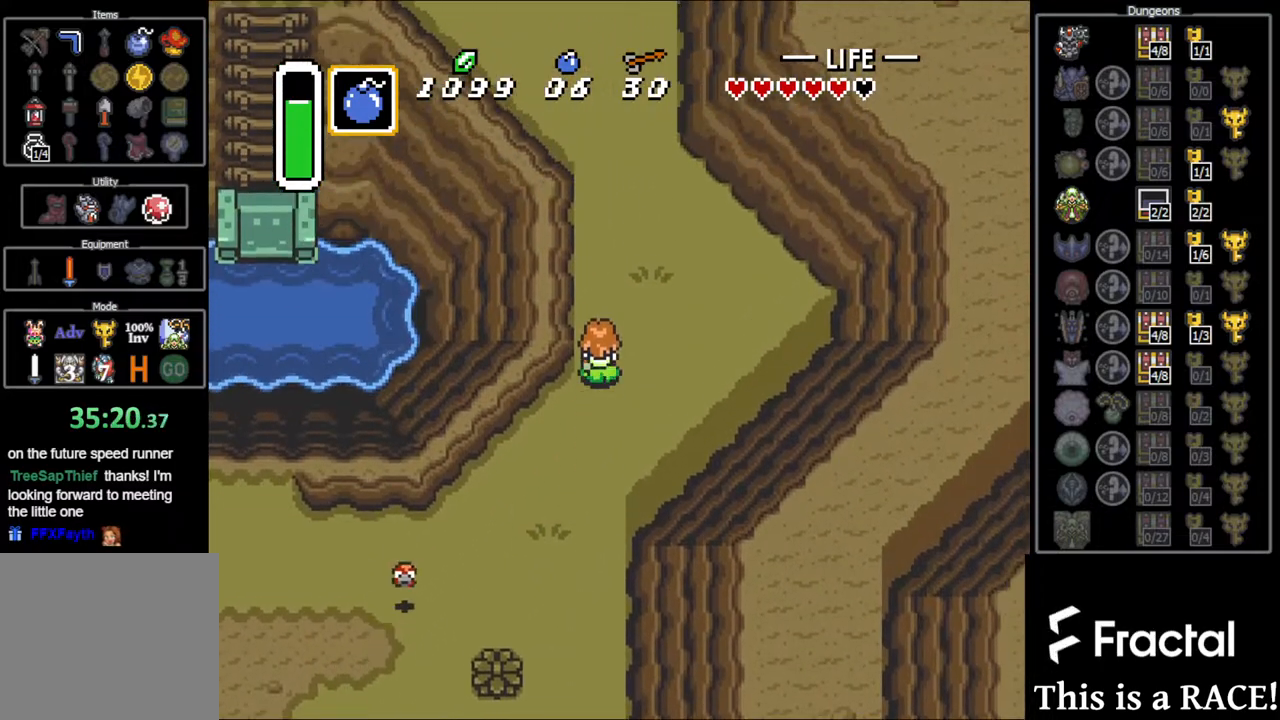
{"buttons": ["DPAD_UP"], "events": []}
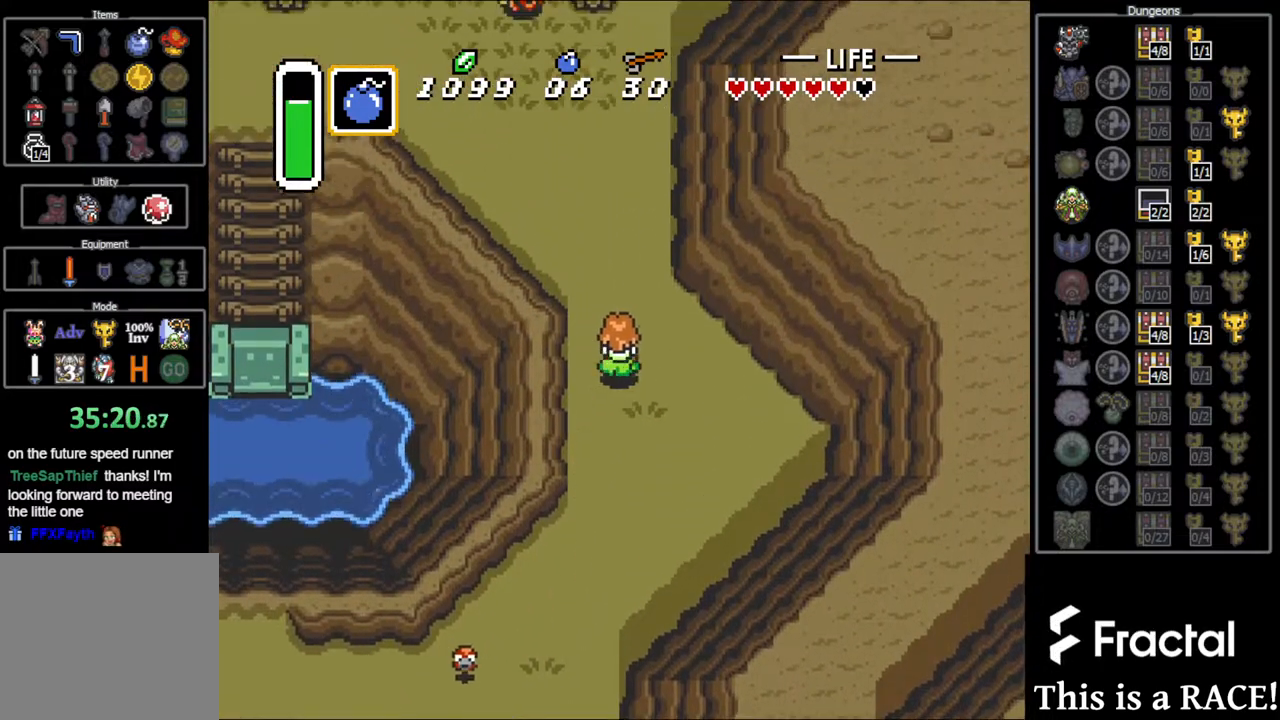
{"buttons": ["DPAD_UP"], "events": []}
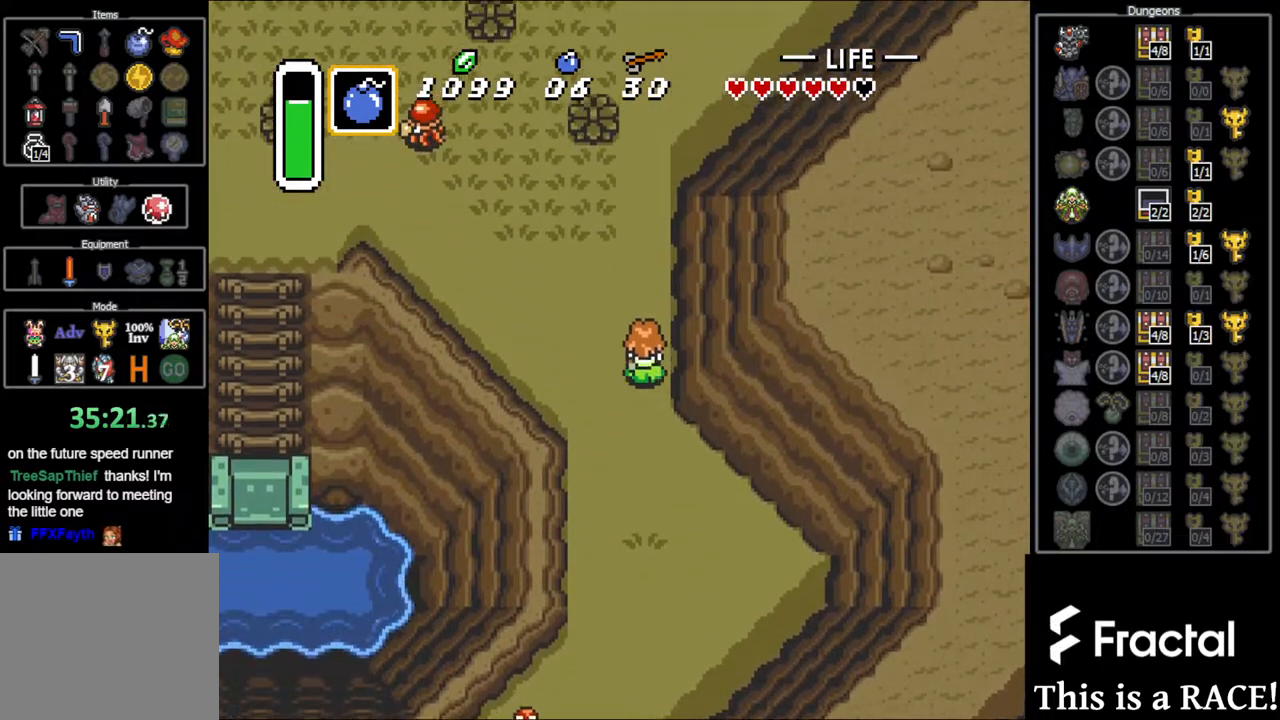
{"buttons": ["DPAD_UP"], "events": []}
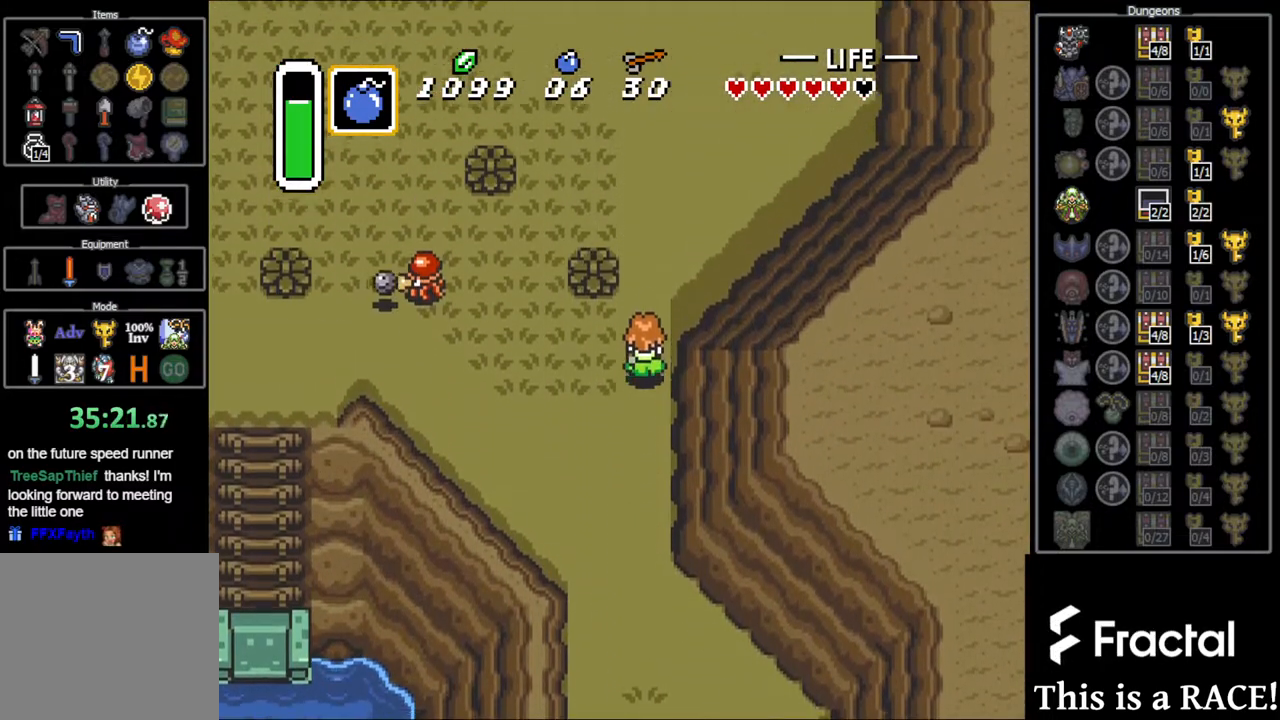
{"buttons": ["DPAD_UP"], "events": []}
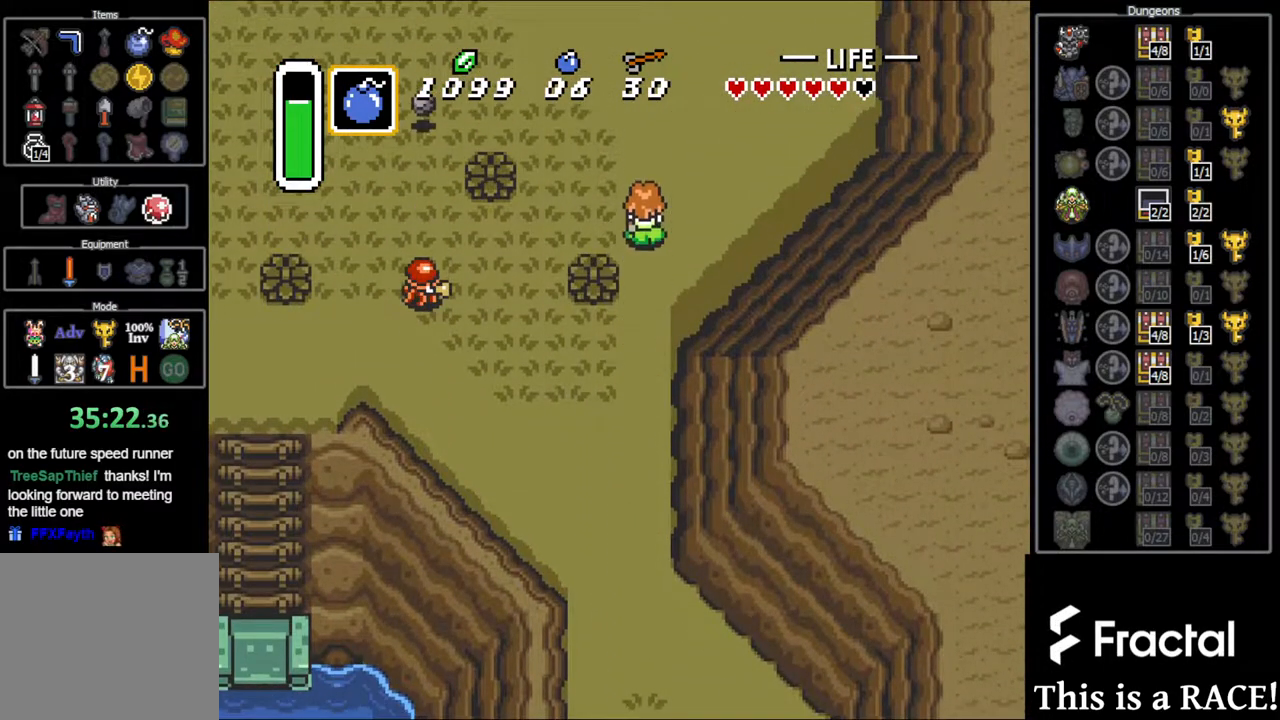
{"buttons": ["DPAD_UP"], "events": []}
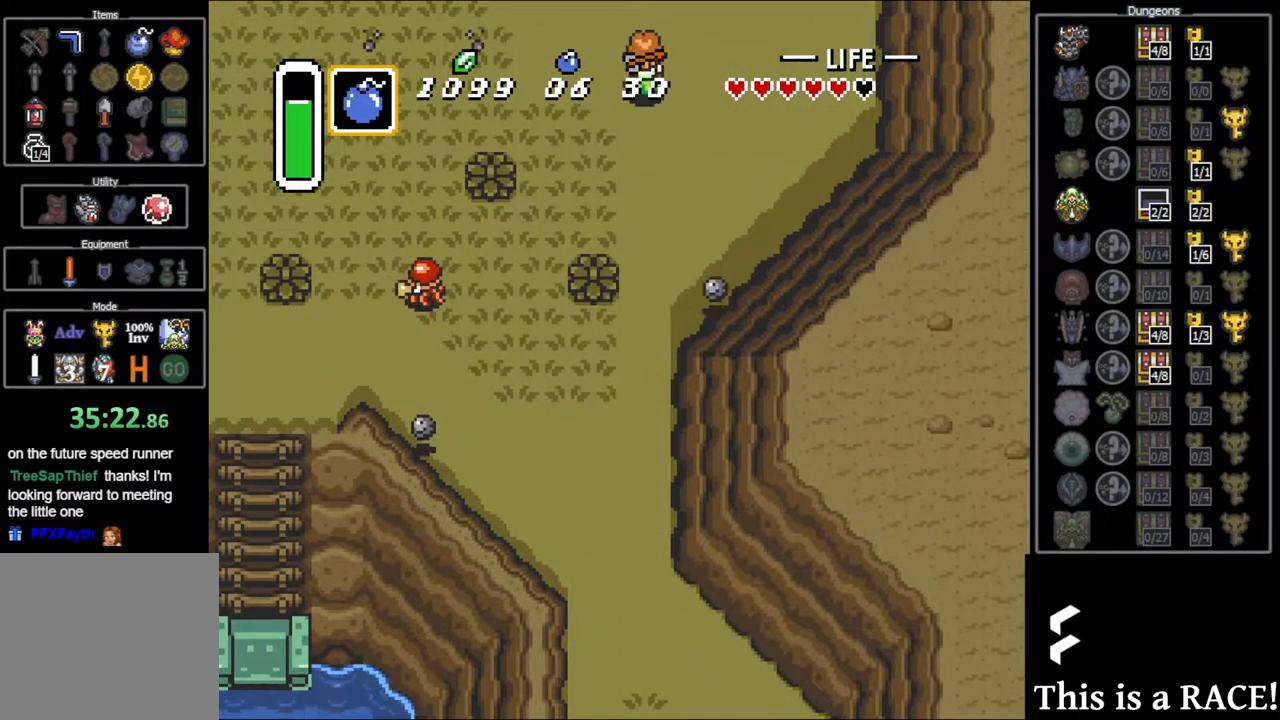
{"buttons": ["DPAD_UP"], "events": []}
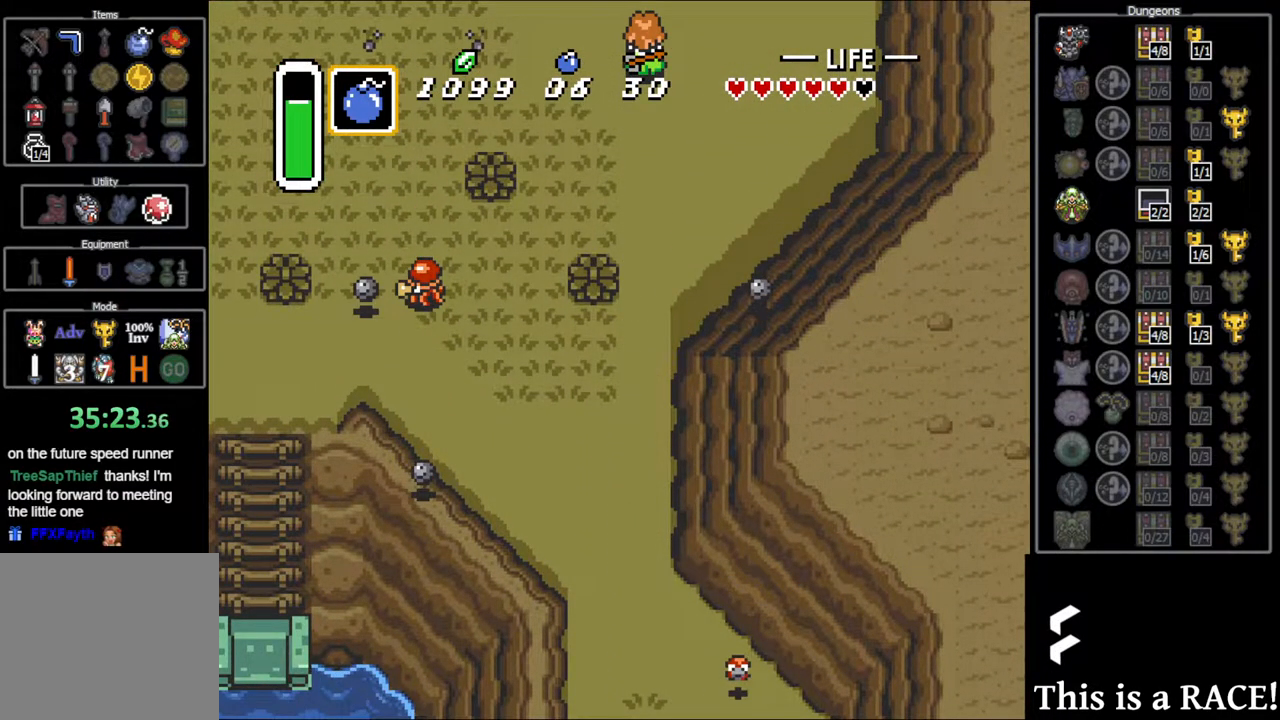
{"buttons": ["DPAD_UP"], "events": []}
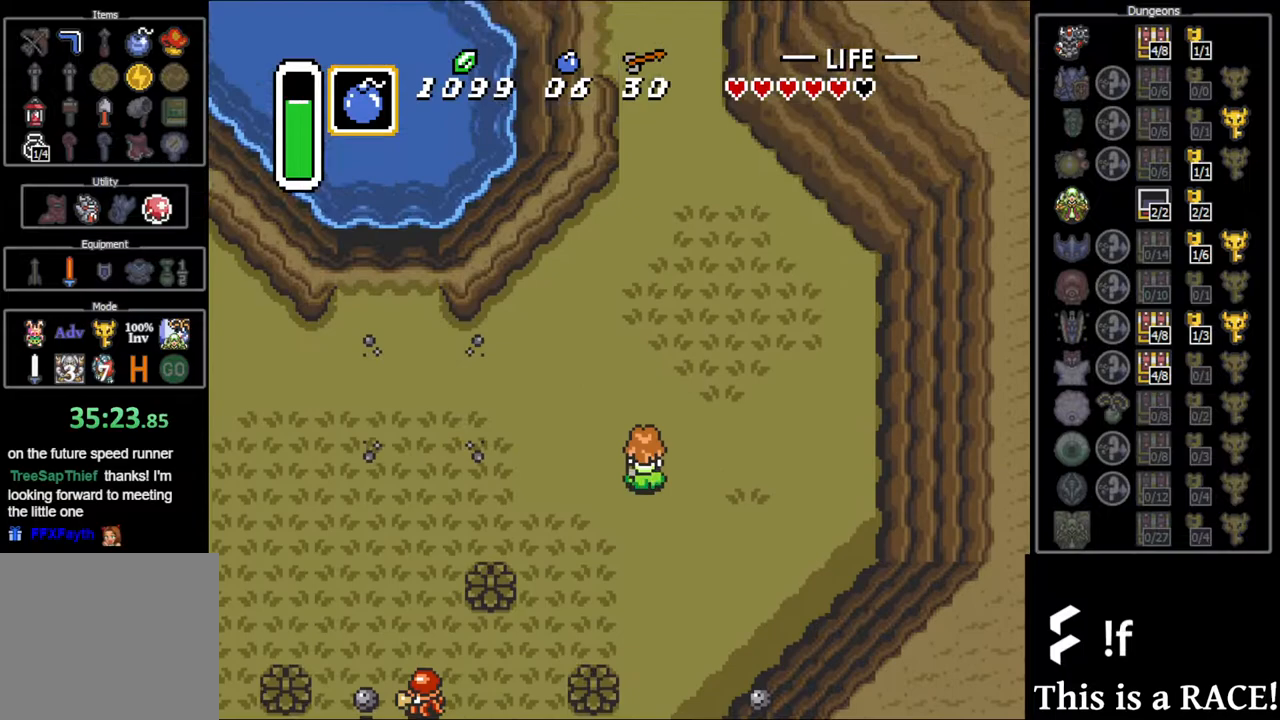
{"buttons": ["DPAD_UP"], "events": []}
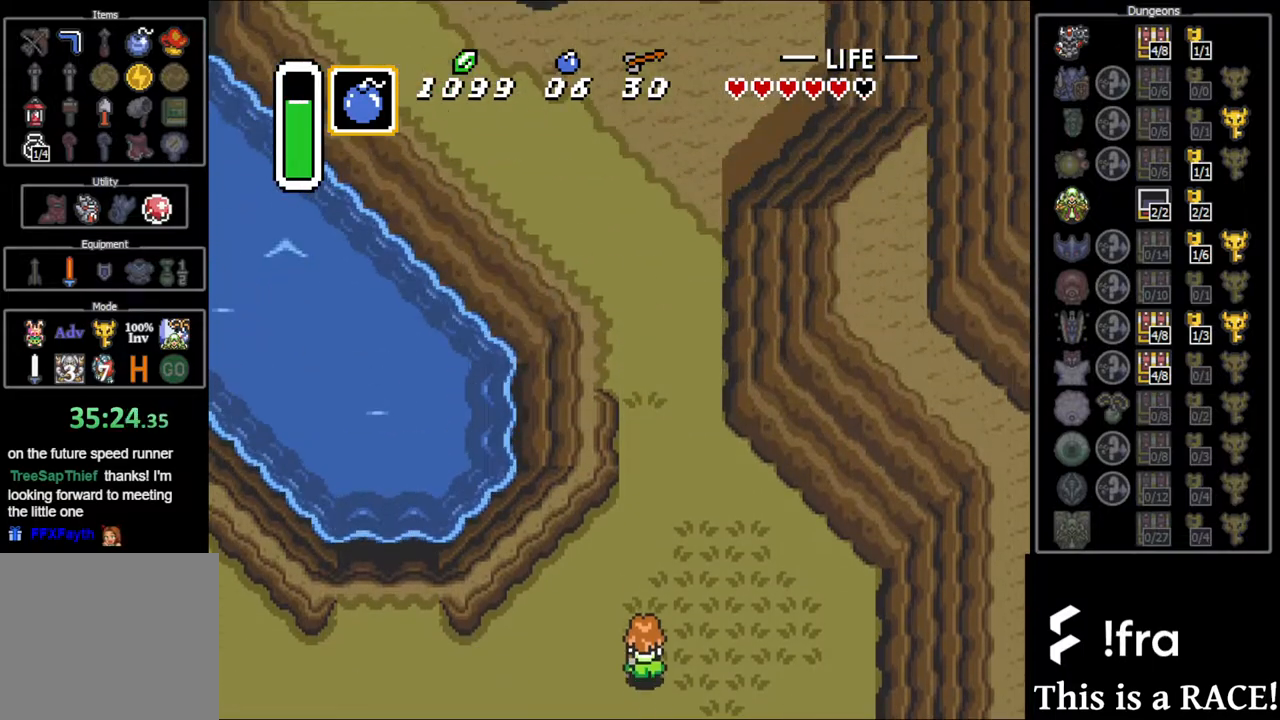
{"buttons": ["DPAD_UP"], "events": []}
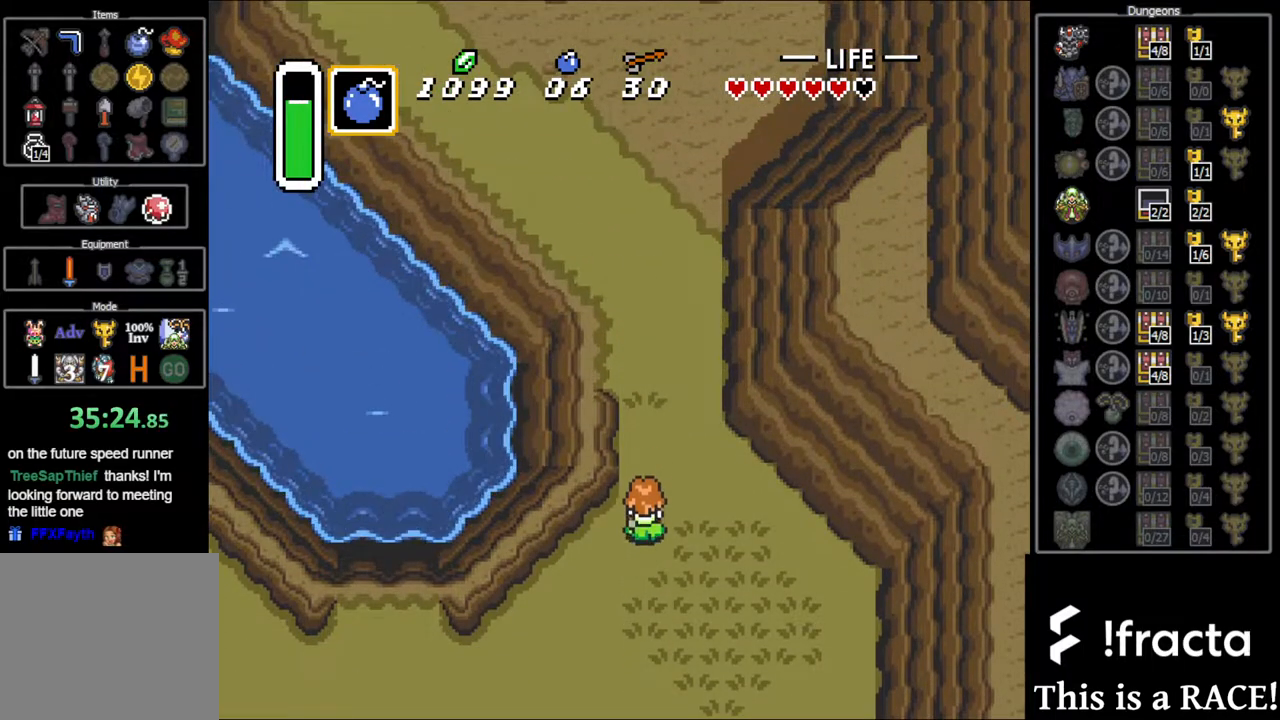
{"buttons": ["DPAD_UP"], "events": []}
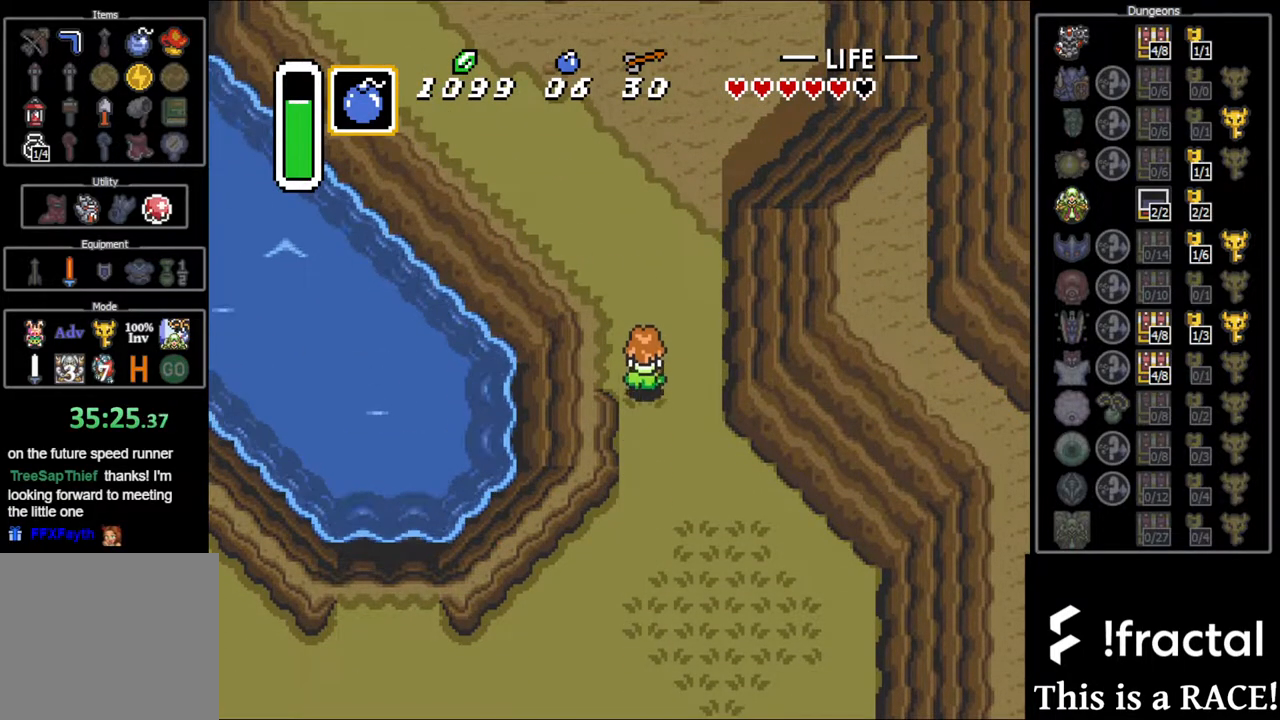
{"buttons": ["DPAD_UP"], "events": []}